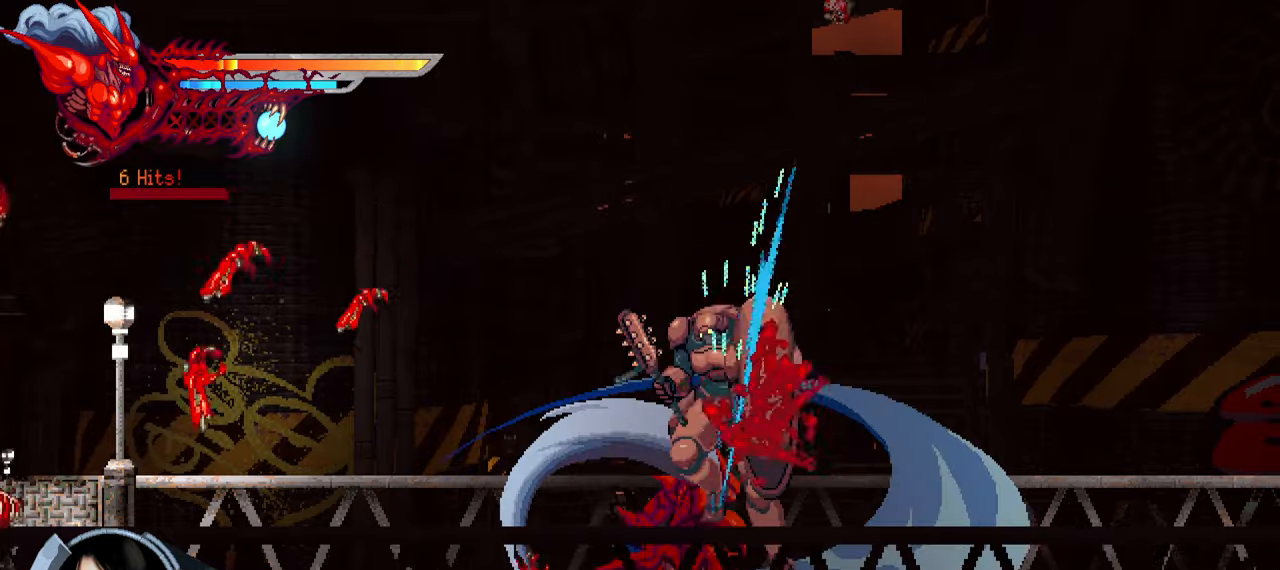
Gameplay with a controller (PlayStation layout); each line is a JSON object with the inputs held at the frame after it. "events" lists button and stick changes between this image and that frame as [ms after this image, input, new state], when the widget could be followed in between.
{"buttons": ["L2", "DPAD_RIGHT"], "left_stick": "center", "right_stick": "center", "events": [[33, "SQUARE", "up"], [166, "SQUARE", "down"], [250, "SQUARE", "up"], [316, "SQUARE", "down"], [366, "SQUARE", "up"], [450, "L2", "down"]]}
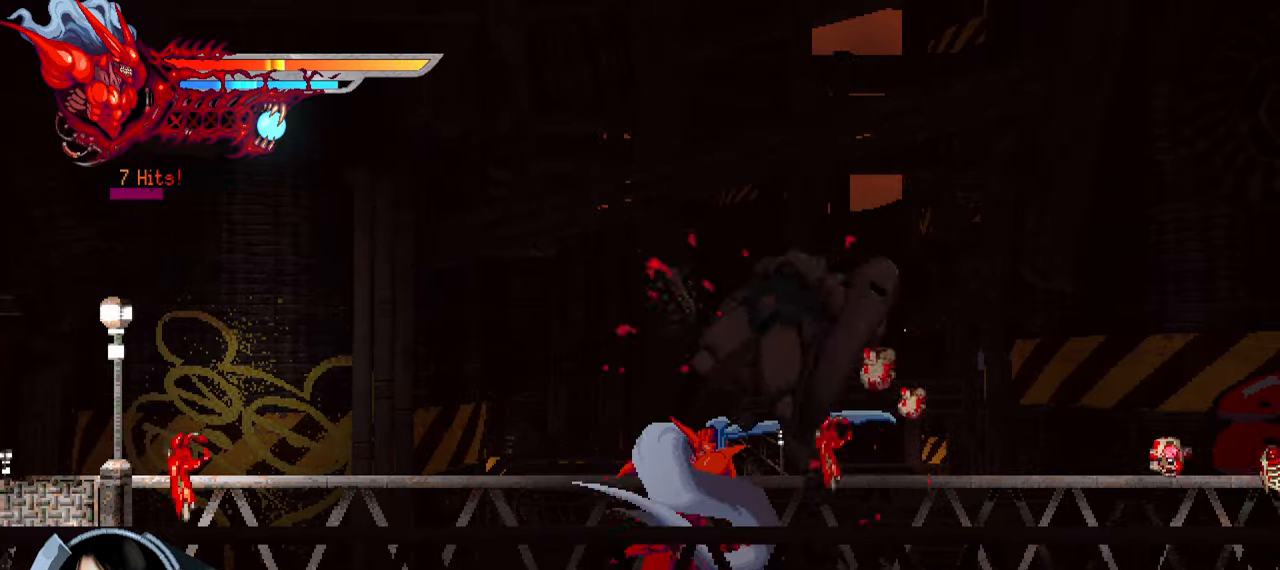
{"buttons": ["L2", "DPAD_RIGHT"], "left_stick": "center", "right_stick": "center", "events": []}
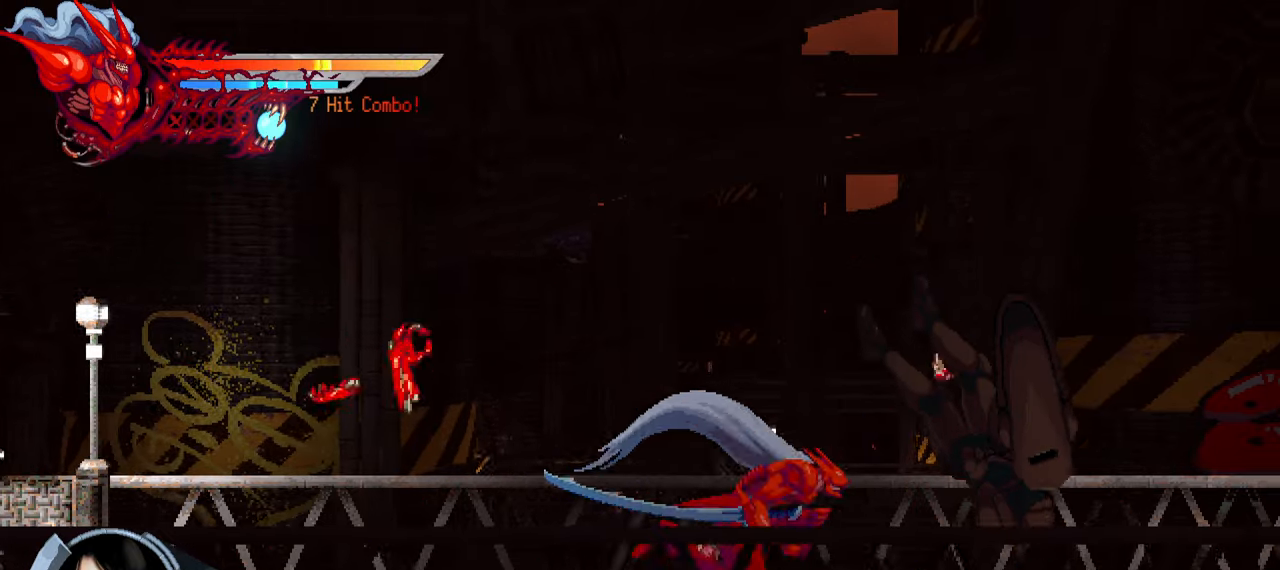
{"buttons": ["L2", "DPAD_RIGHT"], "left_stick": "center", "right_stick": "center", "events": []}
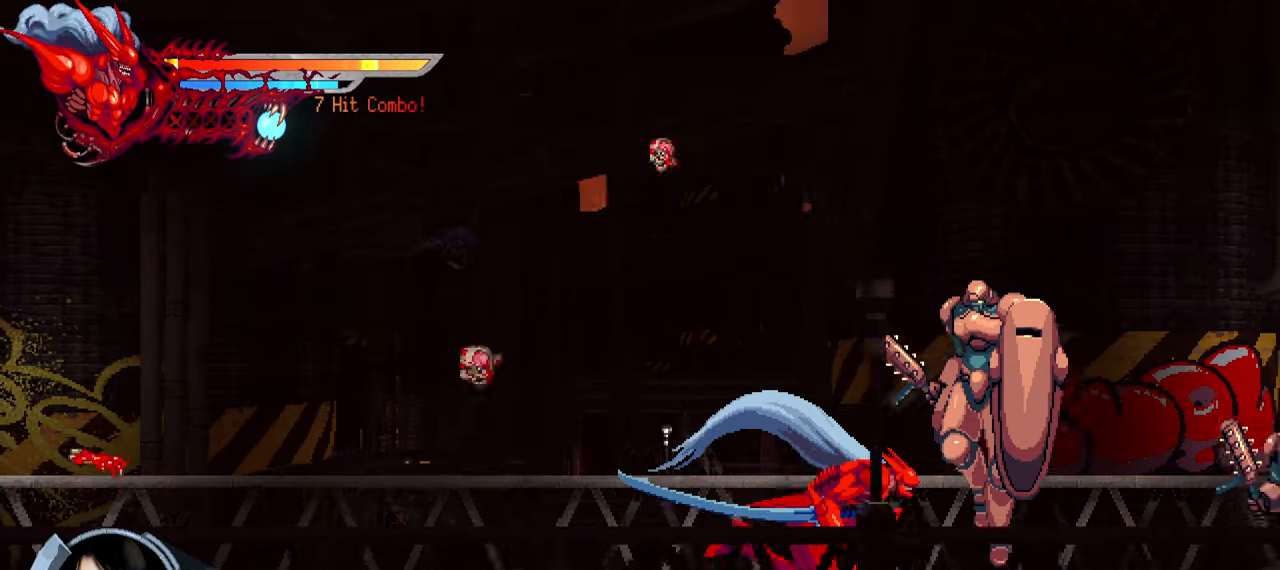
{"buttons": ["L2", "DPAD_RIGHT"], "left_stick": "center", "right_stick": "center", "events": [[133, "SQUARE", "down"], [266, "SQUARE", "up"]]}
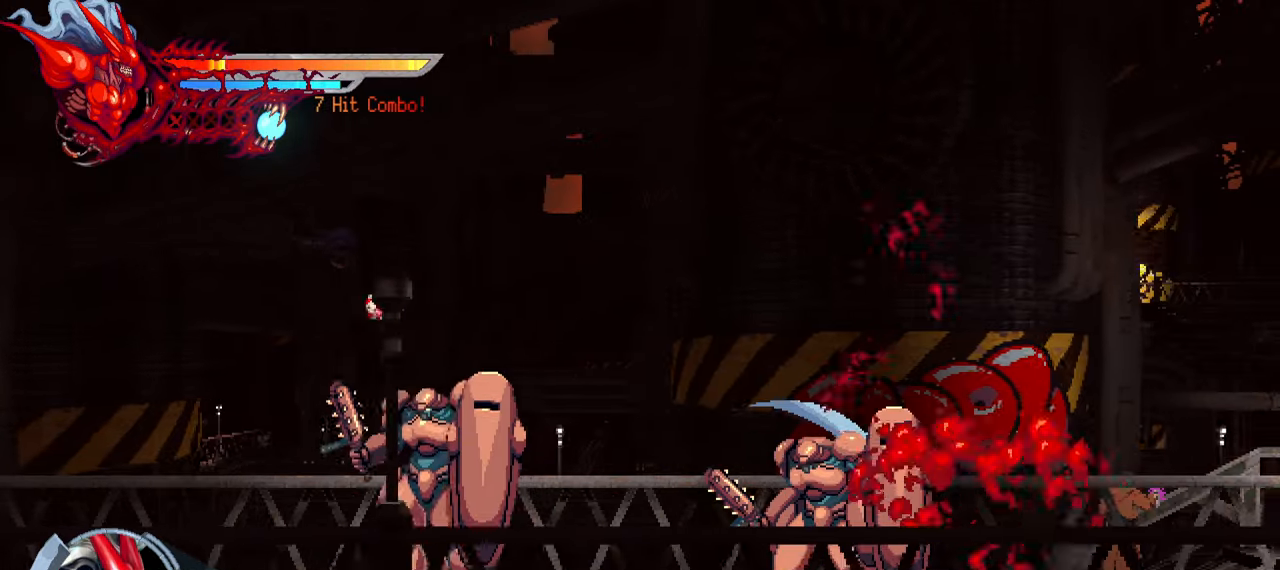
{"buttons": ["L2", "DPAD_RIGHT"], "left_stick": "center", "right_stick": "center", "events": [[50, "TRIANGLE", "down"], [183, "TRIANGLE", "up"], [233, "TRIANGLE", "down"], [333, "TRIANGLE", "up"], [433, "TRIANGLE", "down"], [466, "TRIANGLE", "up"]]}
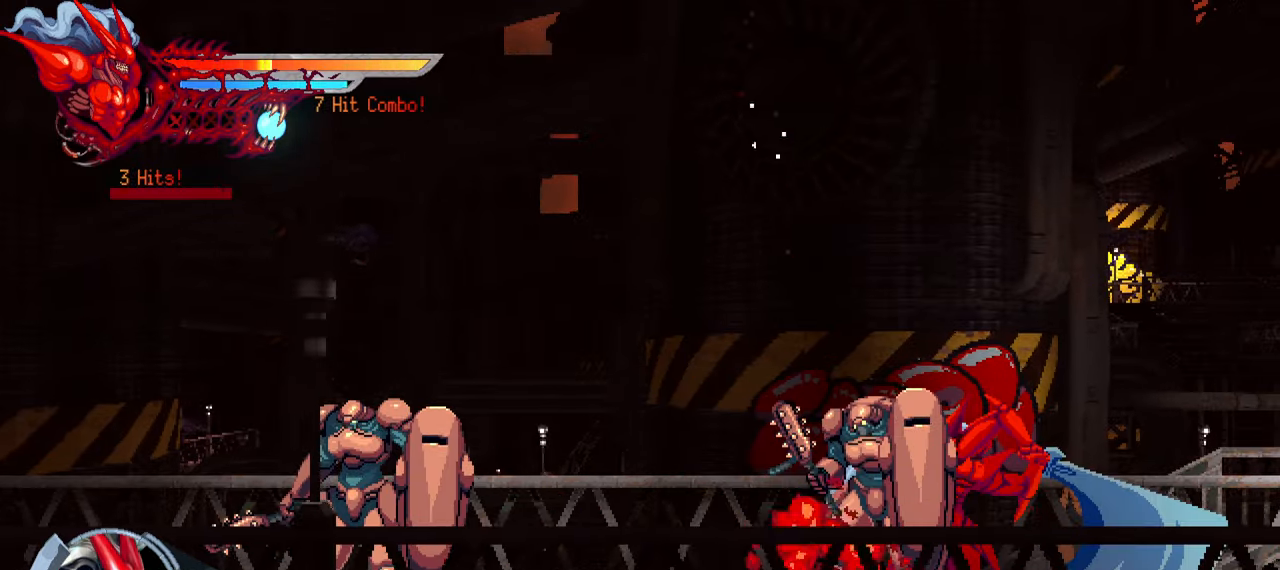
{"buttons": ["L2", "DPAD_LEFT"], "left_stick": "center", "right_stick": "center", "events": [[350, "DPAD_RIGHT", "up"], [350, "L1", "down"], [433, "DPAD_LEFT", "down"], [433, "L1", "up"]]}
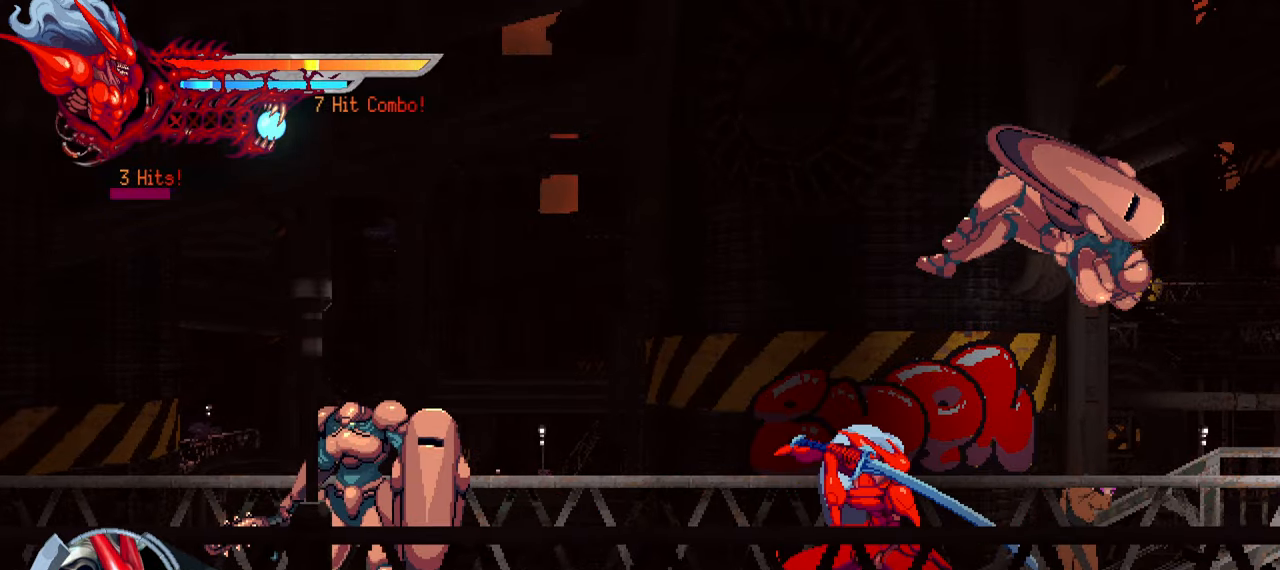
{"buttons": ["TRIANGLE", "L2", "DPAD_LEFT"], "left_stick": "center", "right_stick": "center", "events": [[116, "TRIANGLE", "down"], [200, "TRIANGLE", "up"], [266, "TRIANGLE", "down"], [333, "TRIANGLE", "up"], [400, "TRIANGLE", "down"], [450, "TRIANGLE", "up"], [500, "TRIANGLE", "down"]]}
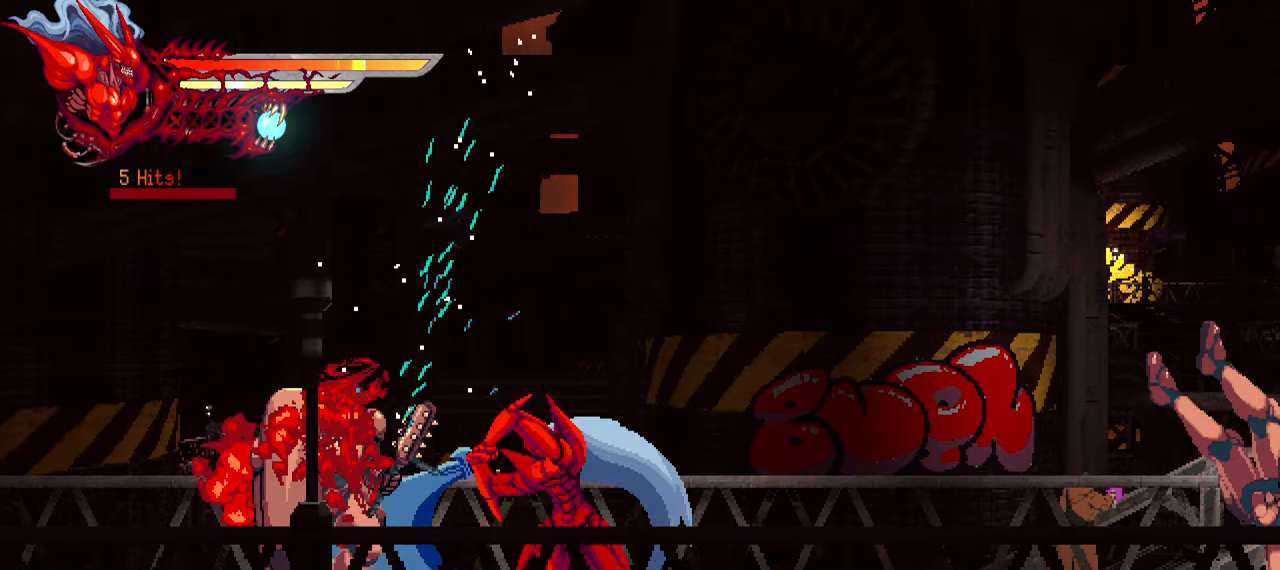
{"buttons": ["L2", "DPAD_LEFT"], "left_stick": "center", "right_stick": "center", "events": [[100, "TRIANGLE", "up"], [166, "TRIANGLE", "down"], [216, "TRIANGLE", "up"]]}
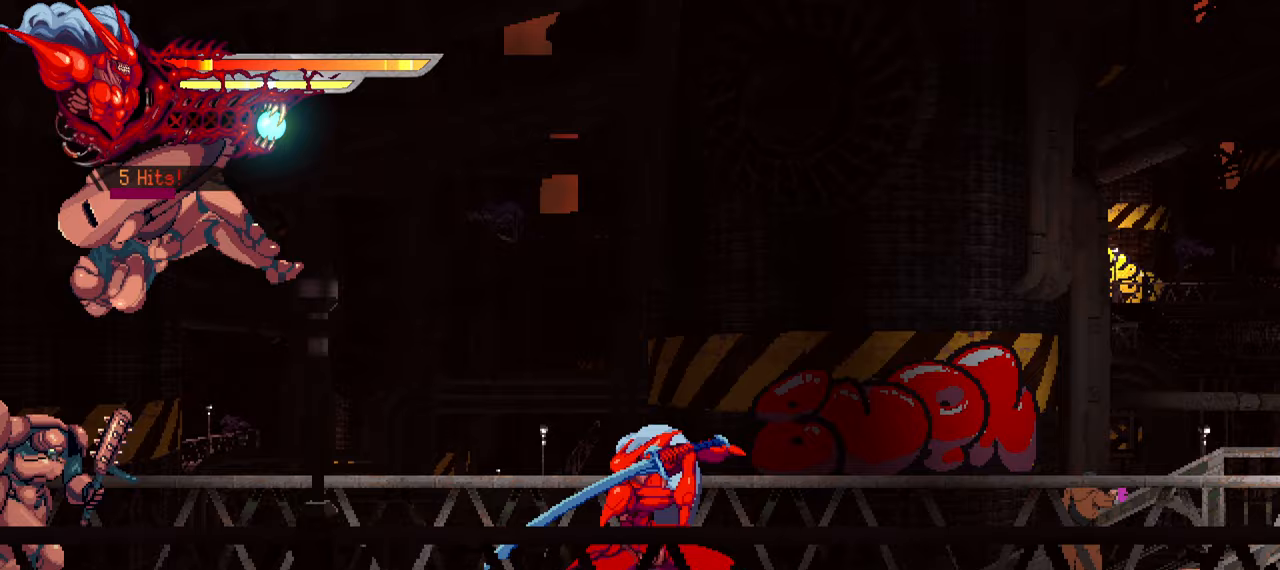
{"buttons": ["TRIANGLE", "L2", "DPAD_LEFT"], "left_stick": "center", "right_stick": "center", "events": [[300, "TRIANGLE", "down"], [417, "TRIANGLE", "up"], [467, "TRIANGLE", "down"]]}
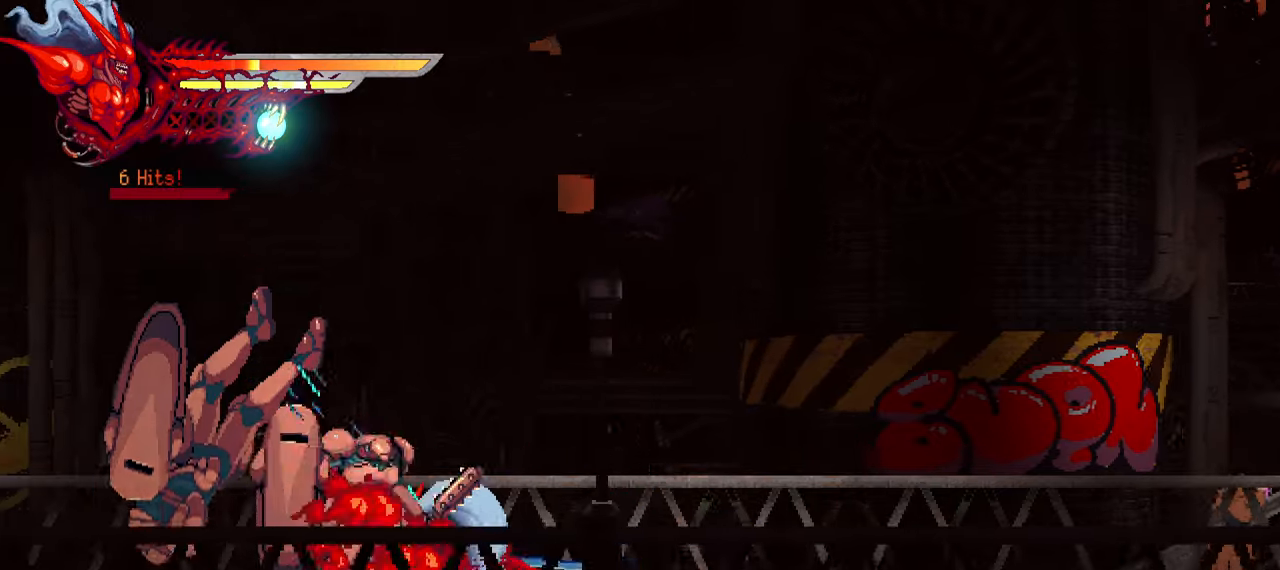
{"buttons": ["L2", "DPAD_LEFT"], "left_stick": "center", "right_stick": "center", "events": [[50, "TRIANGLE", "up"], [133, "TRIANGLE", "down"], [167, "TRIANGLE", "up"], [217, "TRIANGLE", "down"], [300, "TRIANGLE", "up"]]}
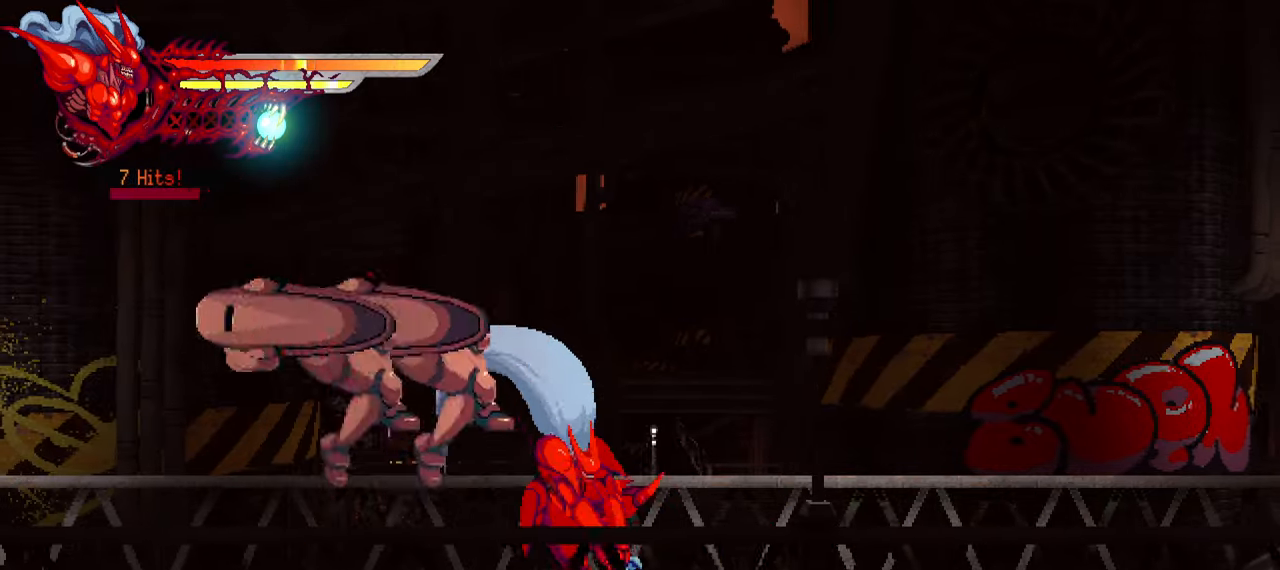
{"buttons": ["L2", "DPAD_LEFT"], "left_stick": "center", "right_stick": "center", "events": []}
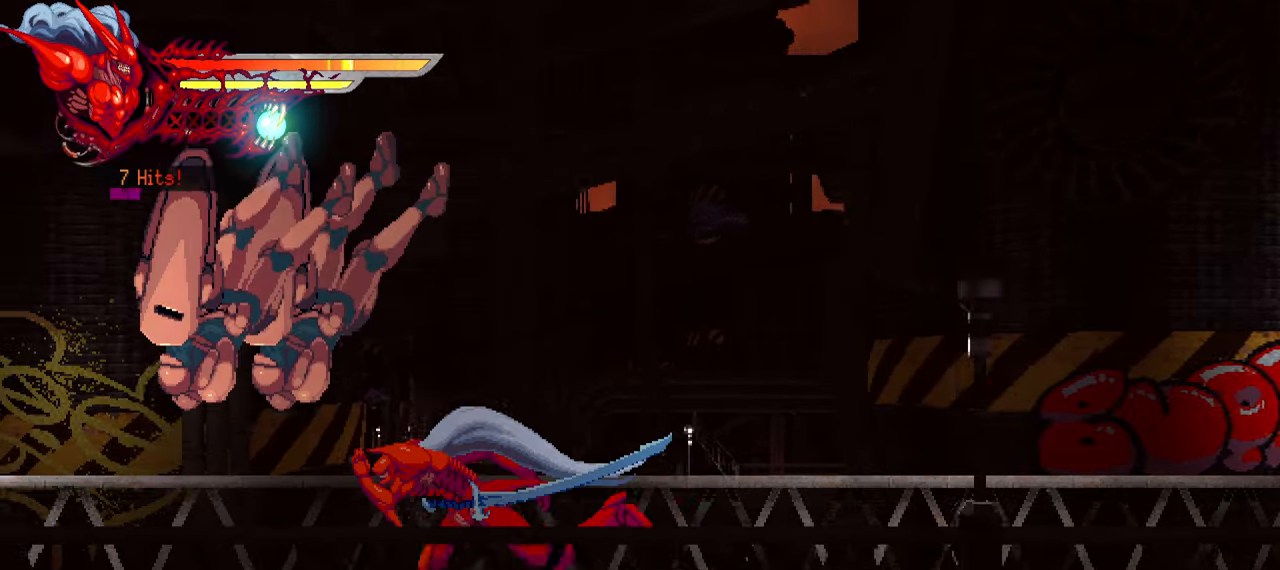
{"buttons": ["SQUARE", "DPAD_LEFT"], "left_stick": "center", "right_stick": "center", "events": [[33, "SQUARE", "down"], [100, "L2", "up"], [133, "SQUARE", "up"], [167, "SQUARE", "down"], [233, "SQUARE", "up"], [333, "SQUARE", "down"], [367, "SQUARE", "up"], [433, "SQUARE", "down"]]}
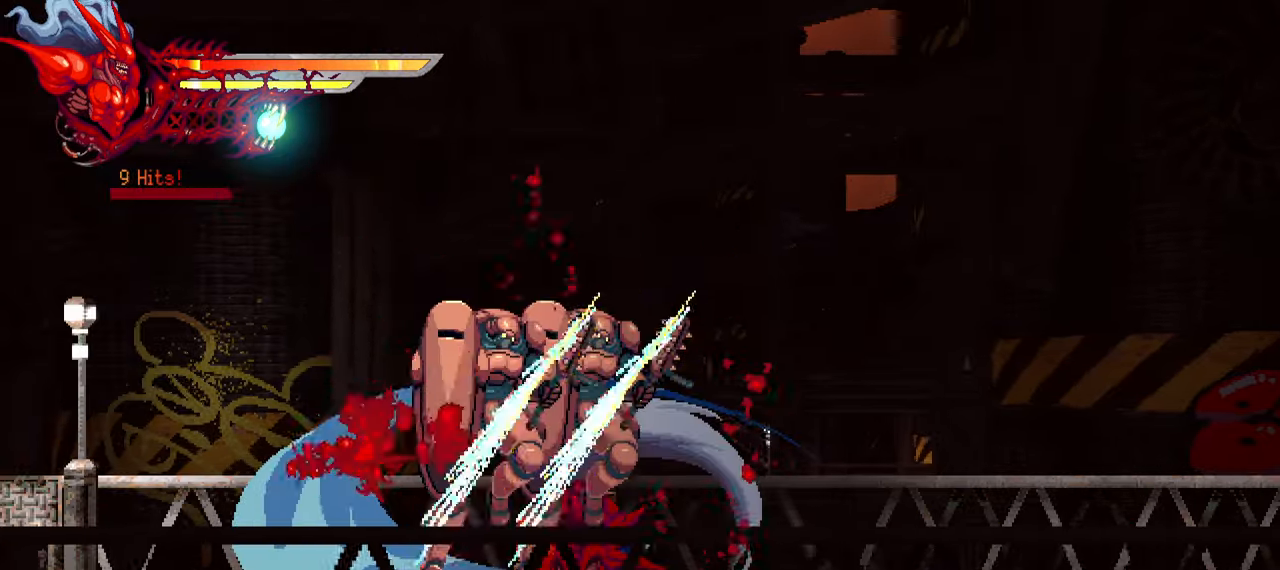
{"buttons": ["DPAD_LEFT"], "left_stick": "center", "right_stick": "center", "events": [[33, "SQUARE", "up"], [100, "SQUARE", "down"], [167, "SQUARE", "up"], [217, "SQUARE", "down"], [283, "SQUARE", "up"], [350, "SQUARE", "down"], [467, "SQUARE", "up"]]}
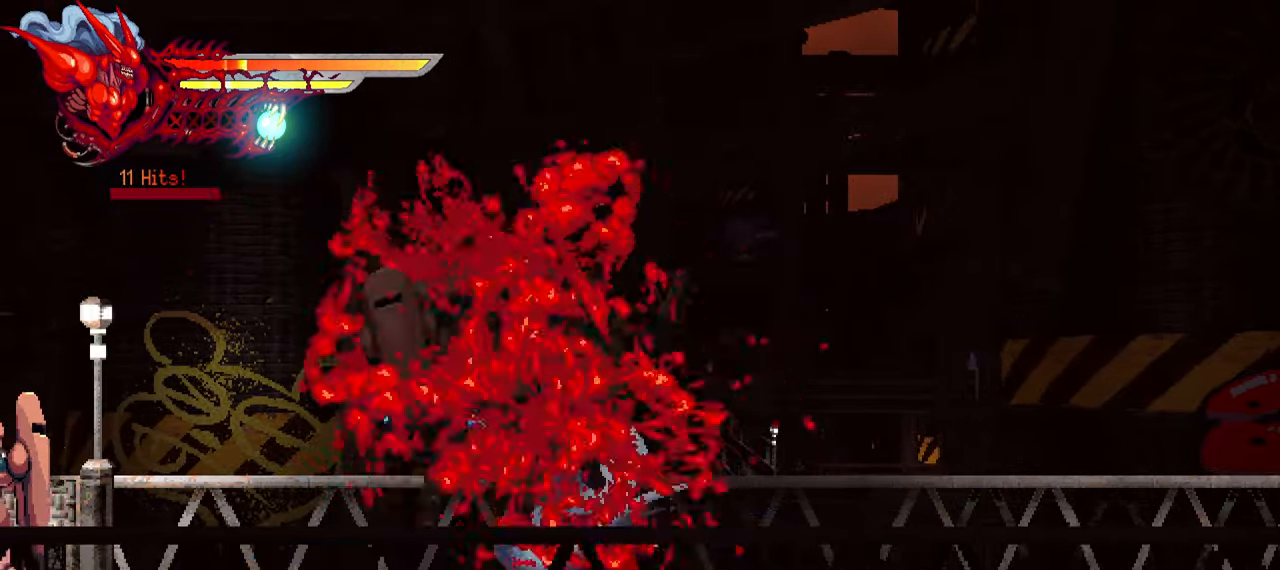
{"buttons": ["DPAD_LEFT"], "left_stick": "center", "right_stick": "center", "events": [[17, "L2", "down"], [217, "L2", "up"]]}
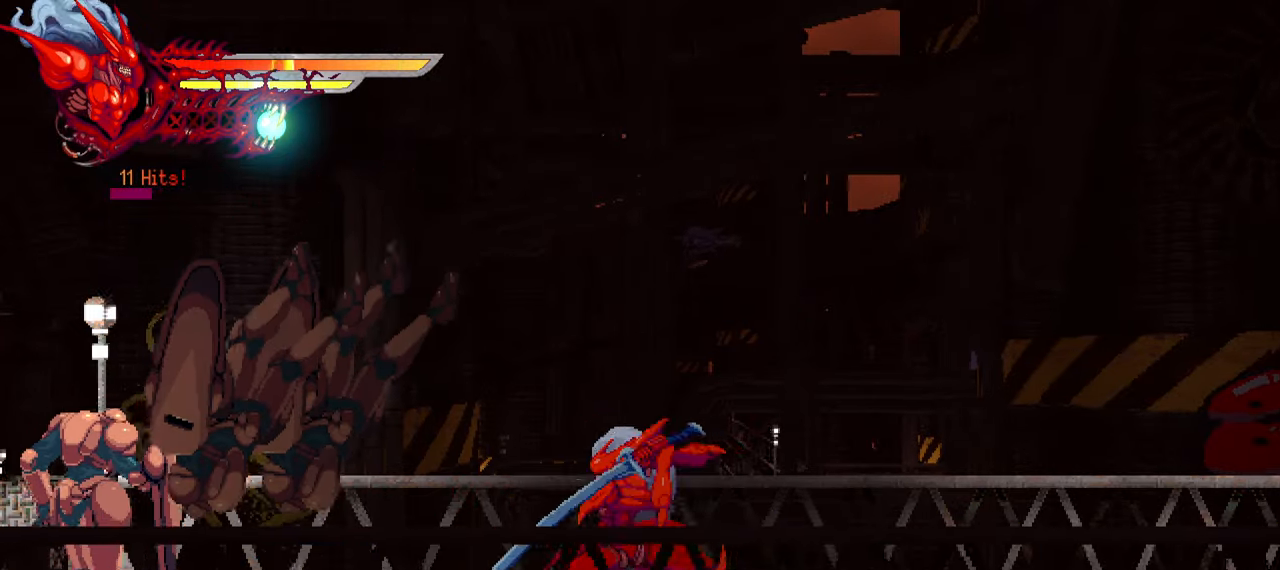
{"buttons": ["DPAD_LEFT"], "left_stick": "center", "right_stick": "center", "events": [[33, "SQUARE", "down"], [133, "SQUARE", "up"], [183, "SQUARE", "down"], [267, "SQUARE", "up"]]}
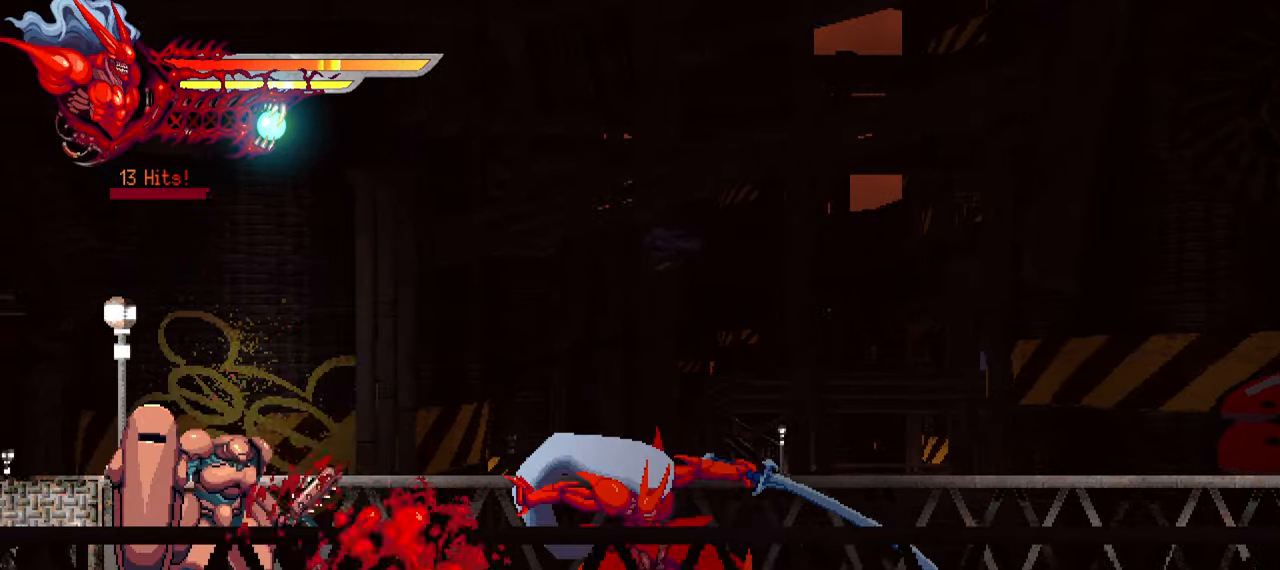
{"buttons": ["DPAD_LEFT"], "left_stick": "center", "right_stick": "center", "events": [[100, "L1", "down"], [250, "L1", "up"], [383, "SQUARE", "down"], [483, "SQUARE", "up"]]}
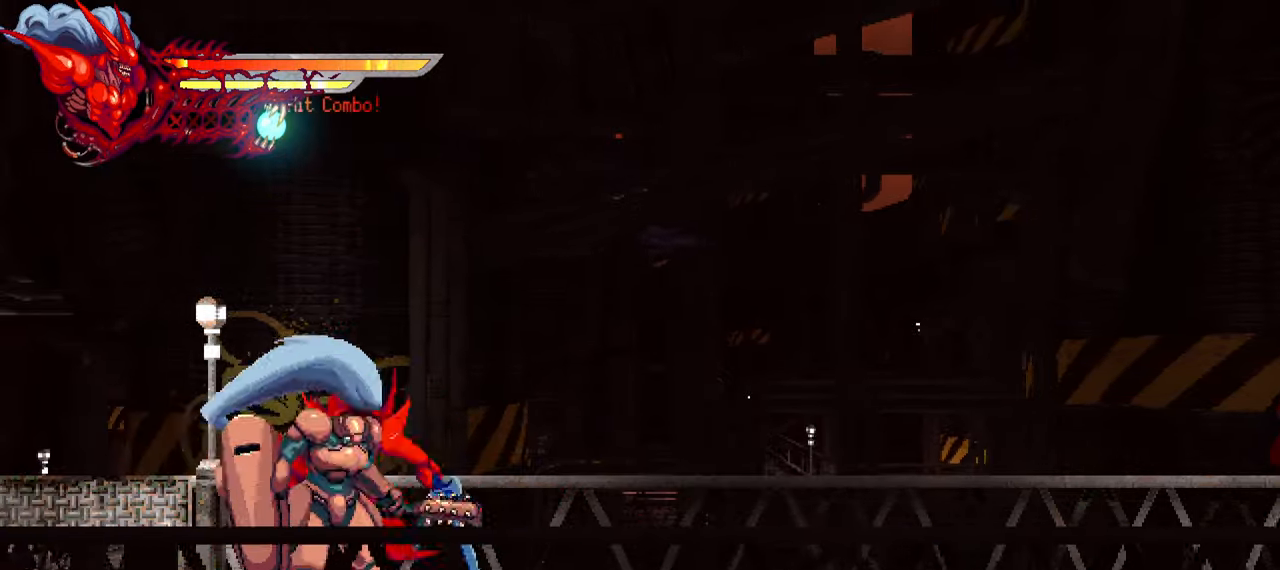
{"buttons": ["TRIANGLE", "DPAD_LEFT"], "left_stick": "center", "right_stick": "center", "events": [[50, "SQUARE", "down"], [133, "SQUARE", "up"], [217, "TRIANGLE", "down"], [317, "TRIANGLE", "up"], [384, "TRIANGLE", "down"], [434, "TRIANGLE", "up"], [484, "TRIANGLE", "down"]]}
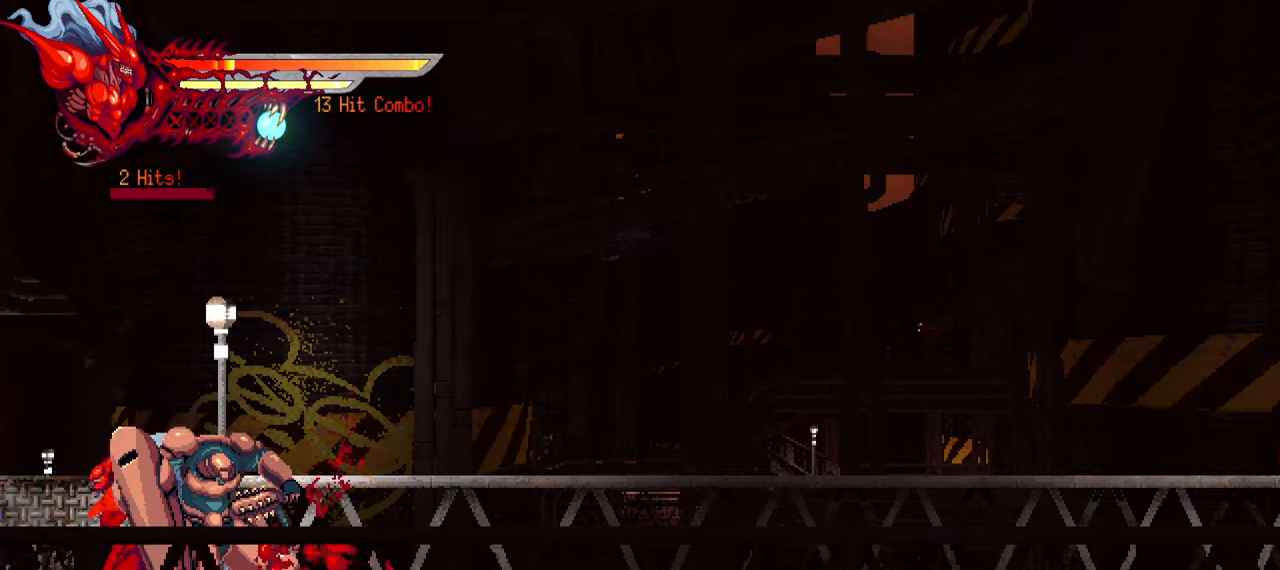
{"buttons": [], "left_stick": "center", "right_stick": "center", "events": [[84, "TRIANGLE", "up"], [134, "TRIANGLE", "down"], [200, "TRIANGLE", "up"], [267, "DPAD_LEFT", "up"]]}
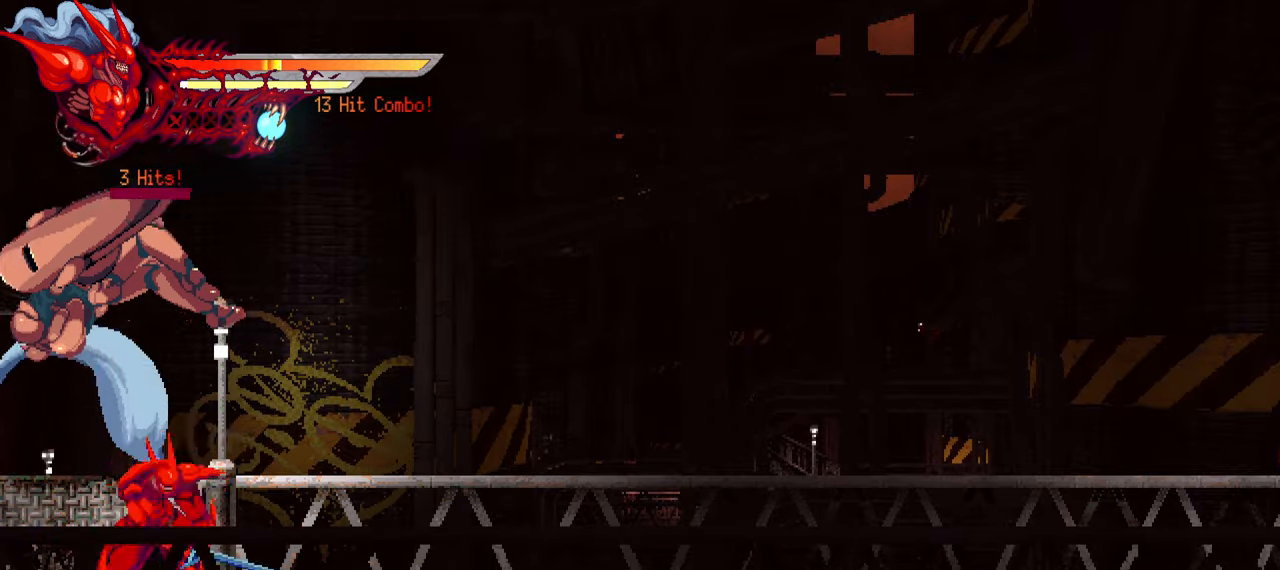
{"buttons": [], "left_stick": "center", "right_stick": "center", "events": []}
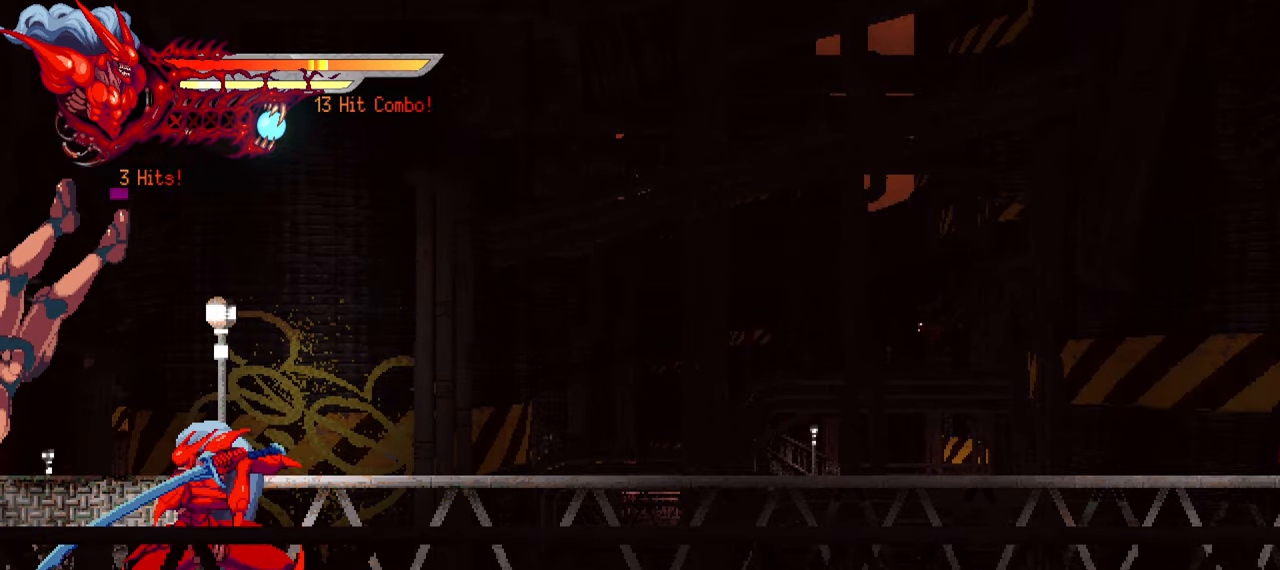
{"buttons": ["SQUARE"], "left_stick": "center", "right_stick": "center", "events": [[50, "SQUARE", "down"], [134, "SQUARE", "up"], [200, "SQUARE", "down"], [267, "SQUARE", "up"], [434, "SQUARE", "down"]]}
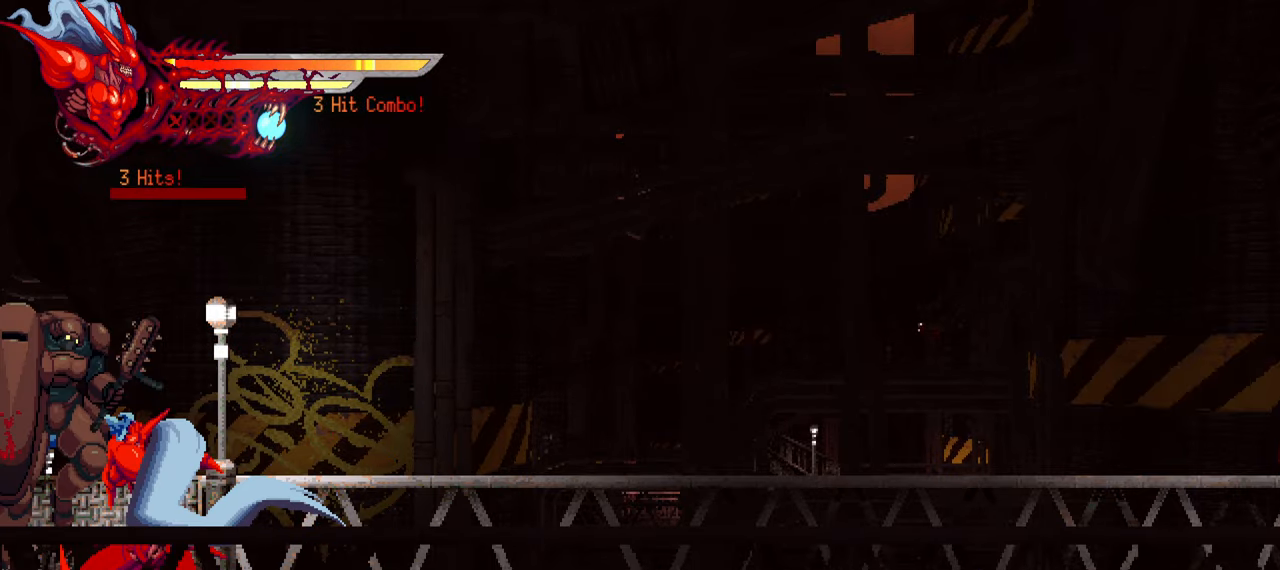
{"buttons": ["DPAD_RIGHT"], "left_stick": "center", "right_stick": "center", "events": [[34, "SQUARE", "up"], [84, "SQUARE", "down"], [150, "SQUARE", "up"], [450, "DPAD_RIGHT", "down"]]}
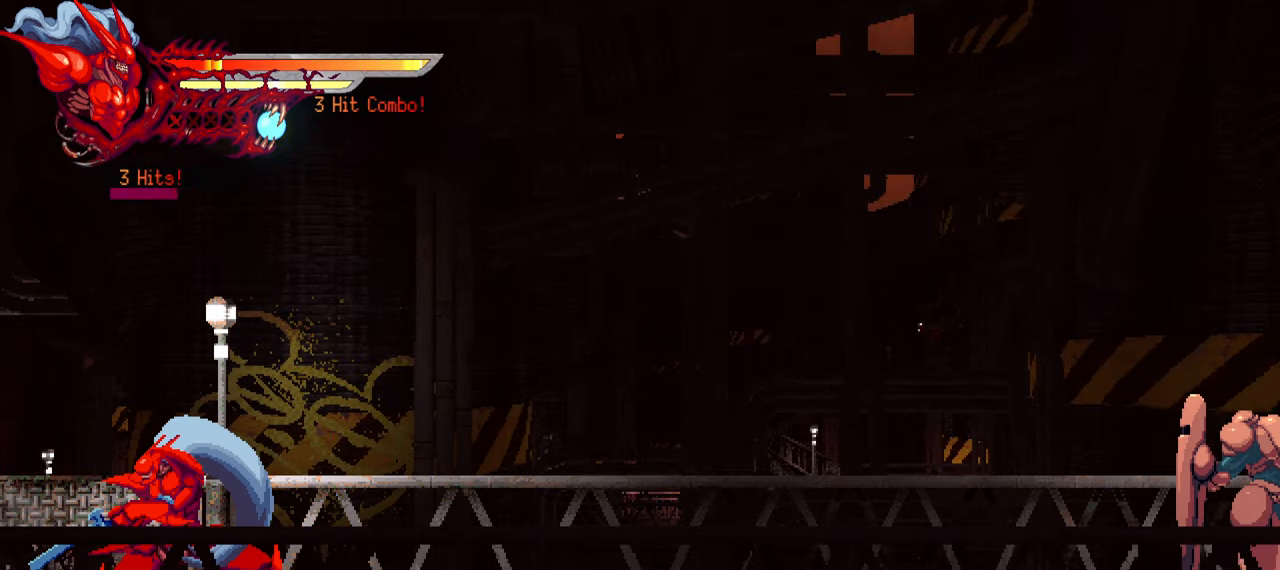
{"buttons": ["DPAD_RIGHT"], "left_stick": "center", "right_stick": "center", "events": [[184, "L1", "down"], [417, "L1", "up"]]}
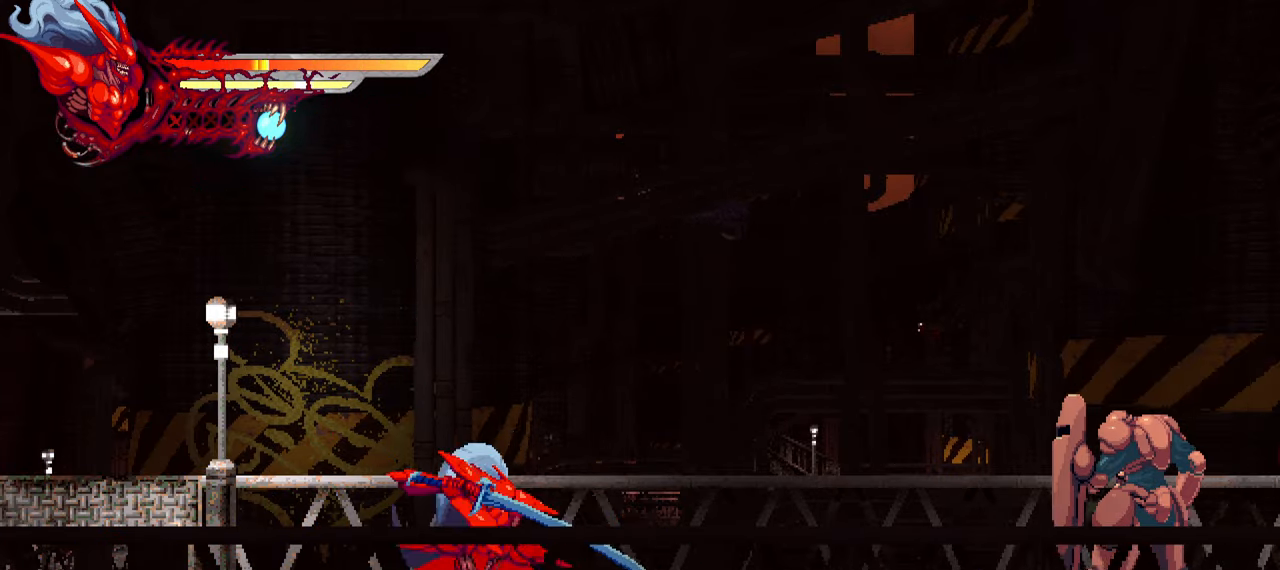
{"buttons": ["SQUARE", "DPAD_RIGHT"], "left_stick": "center", "right_stick": "center", "events": [[184, "L1", "down"], [267, "L1", "up"], [484, "SQUARE", "down"]]}
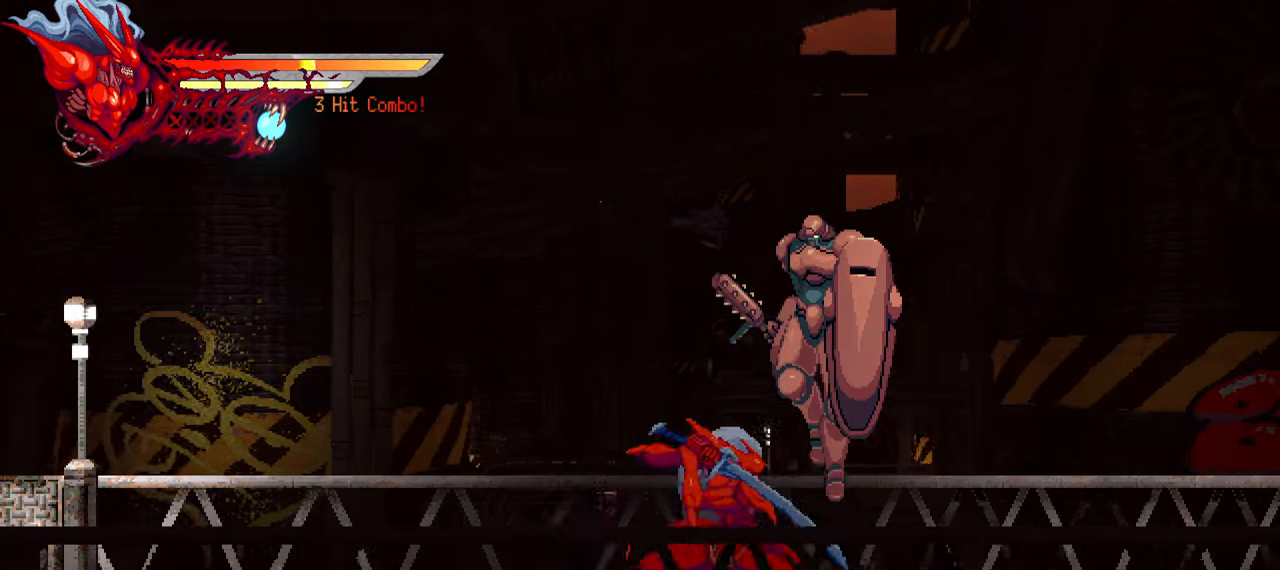
{"buttons": ["DPAD_RIGHT"], "left_stick": "center", "right_stick": "center", "events": [[84, "SQUARE", "up"]]}
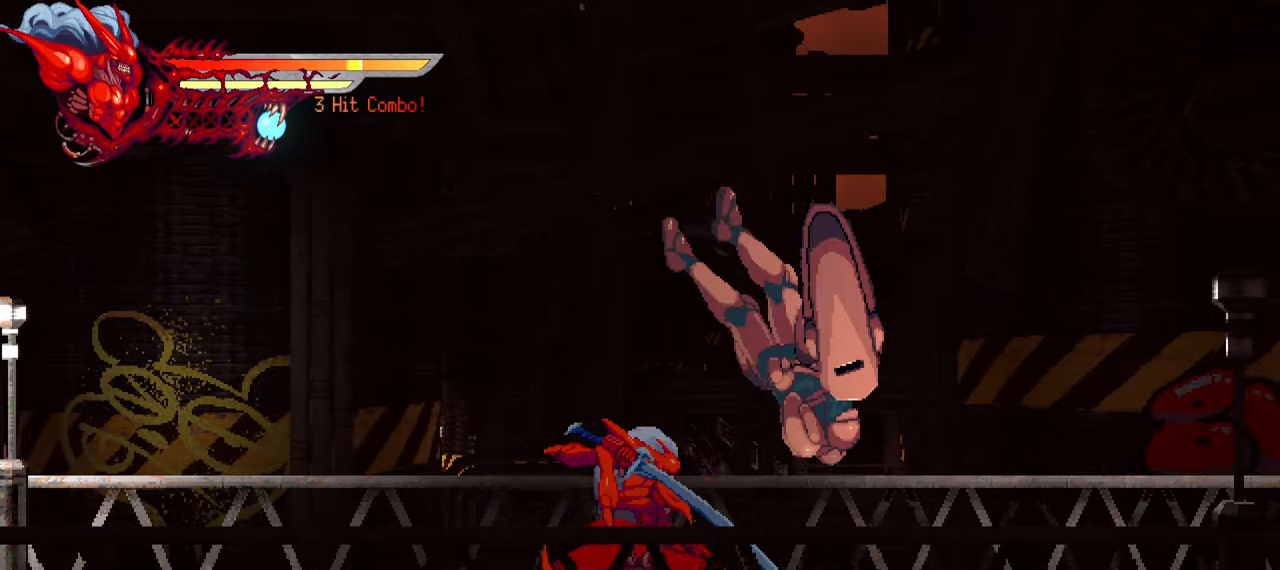
{"buttons": ["DPAD_RIGHT"], "left_stick": "center", "right_stick": "center", "events": [[150, "SQUARE", "down"], [234, "SQUARE", "up"], [300, "SQUARE", "down"], [383, "SQUARE", "up"]]}
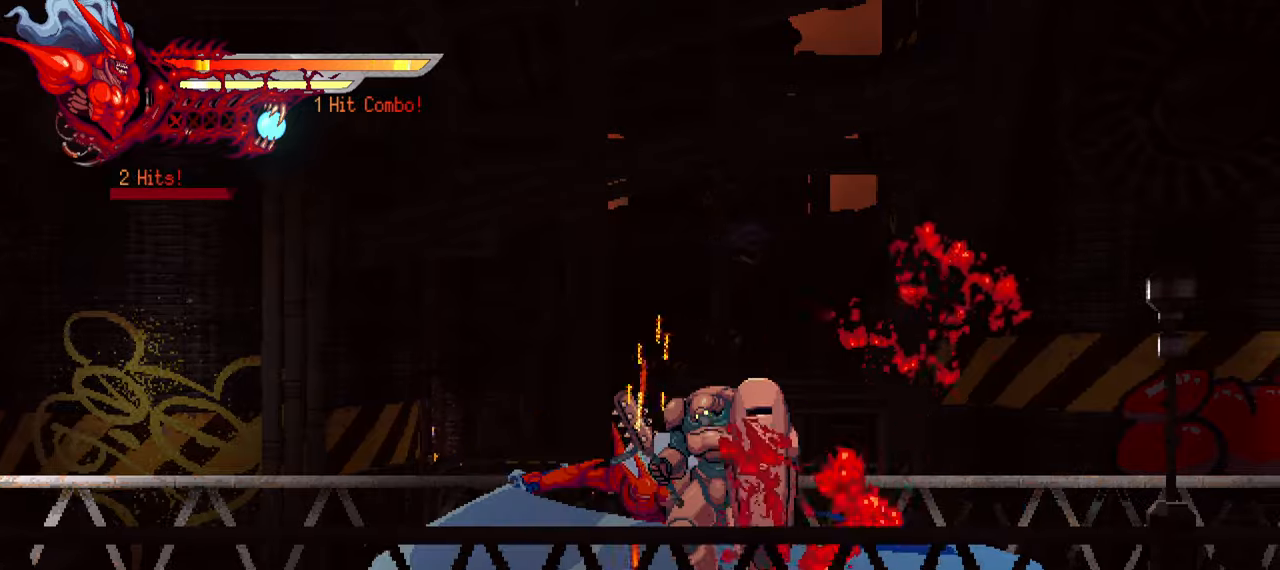
{"buttons": ["TRIANGLE", "DPAD_RIGHT"], "left_stick": "center", "right_stick": "center", "events": [[83, "TRIANGLE", "down"], [183, "TRIANGLE", "up"], [250, "TRIANGLE", "down"], [283, "TRIANGLE", "up"], [333, "TRIANGLE", "down"], [400, "TRIANGLE", "up"], [450, "TRIANGLE", "down"]]}
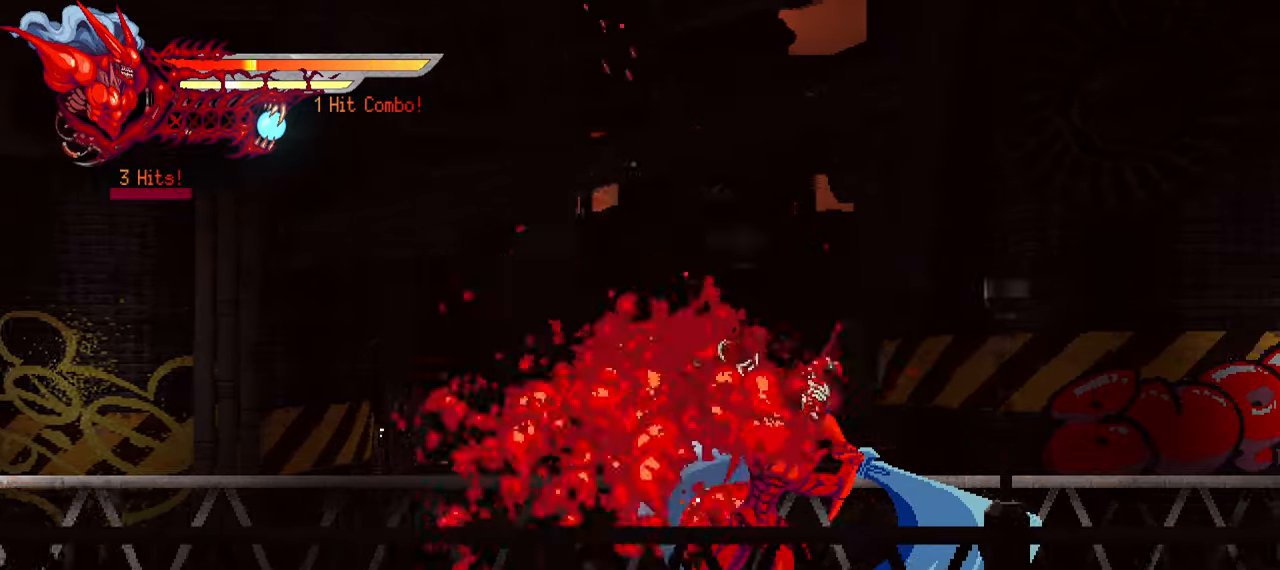
{"buttons": ["L2", "DPAD_RIGHT"], "left_stick": "center", "right_stick": "center", "events": [[66, "TRIANGLE", "up"], [233, "L2", "down"]]}
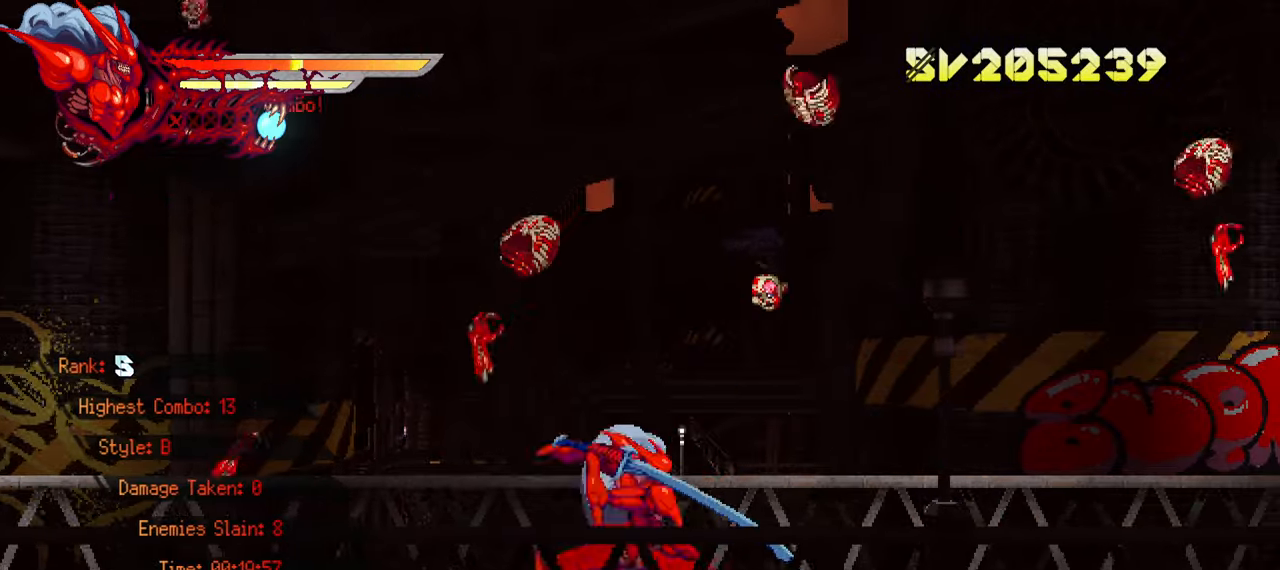
{"buttons": ["L2", "DPAD_RIGHT"], "left_stick": "center", "right_stick": "center", "events": [[366, "CROSS", "down"], [500, "CROSS", "up"]]}
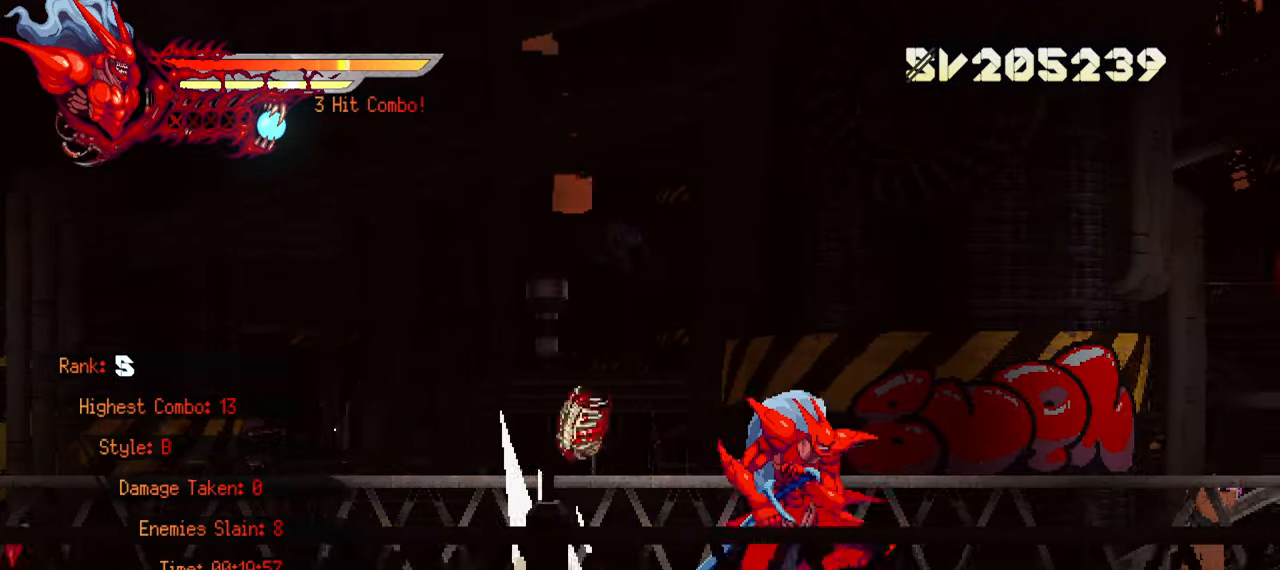
{"buttons": ["SQUARE", "L2", "DPAD_RIGHT"], "left_stick": "center", "right_stick": "center", "events": [[150, "CROSS", "down"], [266, "CROSS", "up"], [433, "SQUARE", "down"]]}